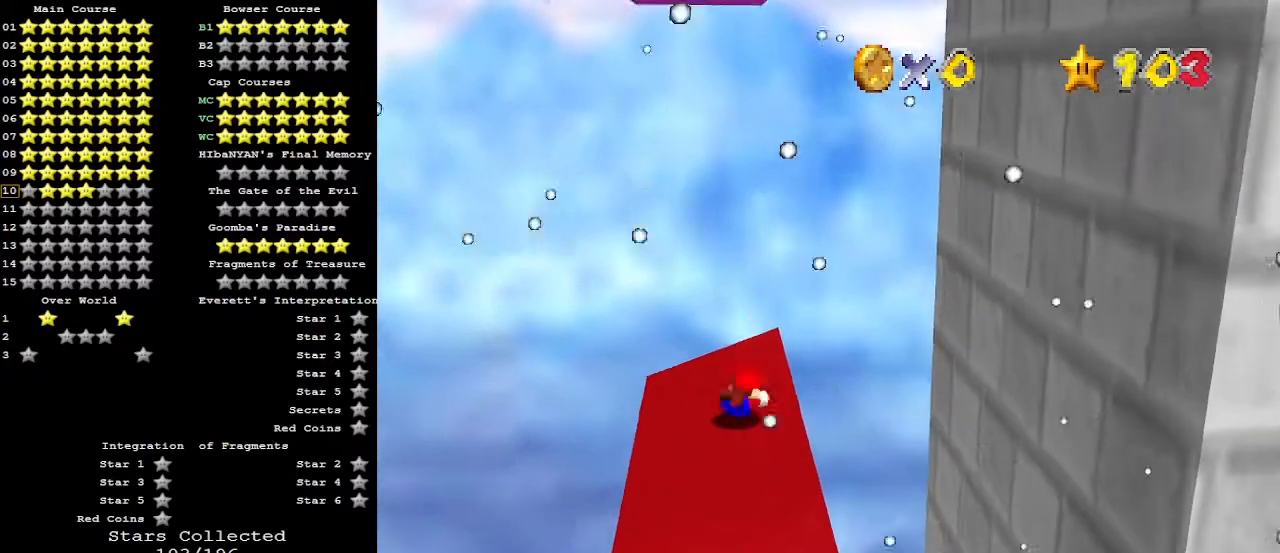
Gameplay with a controller (Nintendo layout); each line is a JSON object with the inputs held at the frame after it. "events" lists button and stick changes between this image and that frame as [ms after this image, input, new state], when the widget could be followed in between. Not read: L3 R3.
{"buttons": [], "left_stick": "center", "events": [[33, "A", "down"], [33, "left_stick", "down-left"], [100, "B", "down"], [200, "A", "up"], [233, "B", "up"], [233, "C_DOWN", "down"], [433, "C_DOWN", "up"], [500, "left_stick", "center"]]}
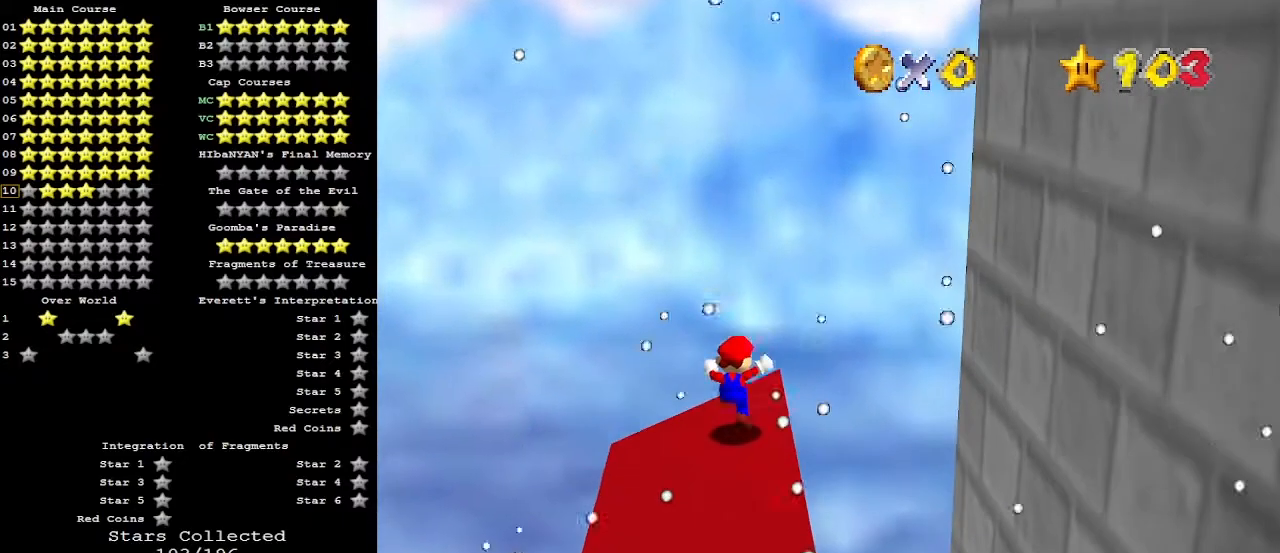
{"buttons": ["A"], "left_stick": "down-left", "events": [[400, "A", "down"], [467, "left_stick", "down-left"]]}
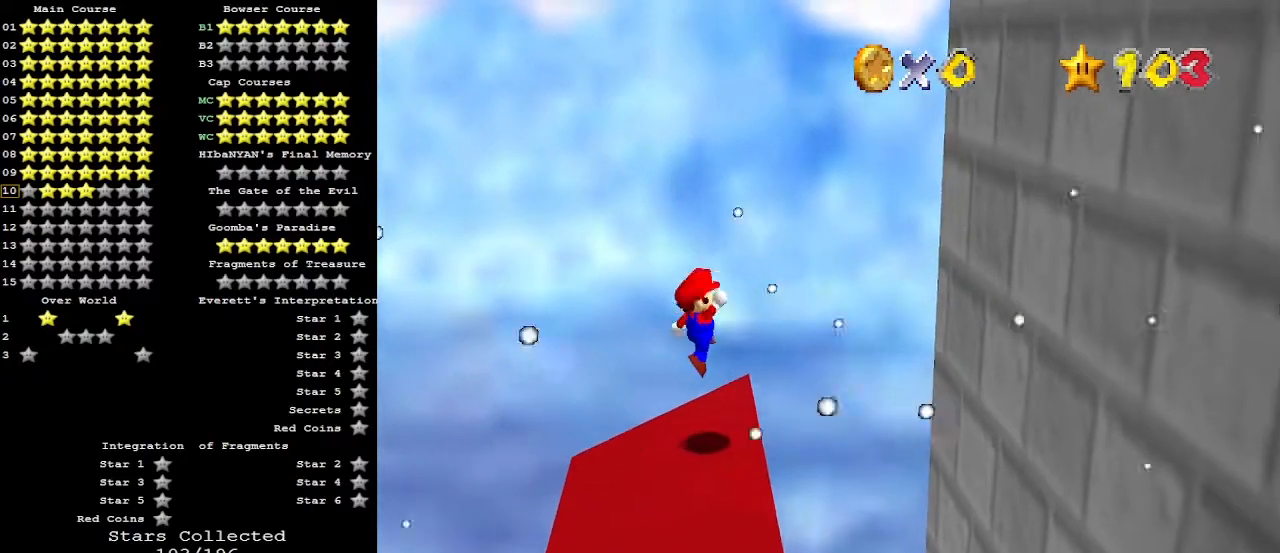
{"buttons": [], "left_stick": "right", "events": [[33, "A", "up"], [400, "left_stick", "center"], [467, "left_stick", "right"]]}
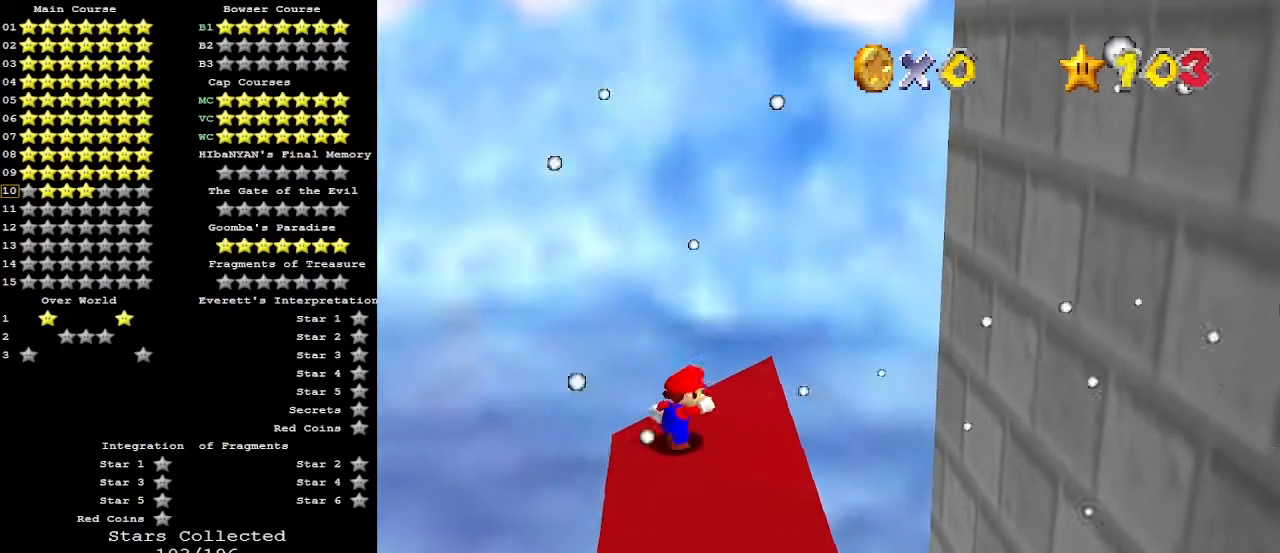
{"buttons": [], "left_stick": "right", "events": [[133, "left_stick", "center"], [233, "A", "down"], [233, "B", "down"], [333, "A", "up"], [367, "B", "up"], [500, "left_stick", "right"]]}
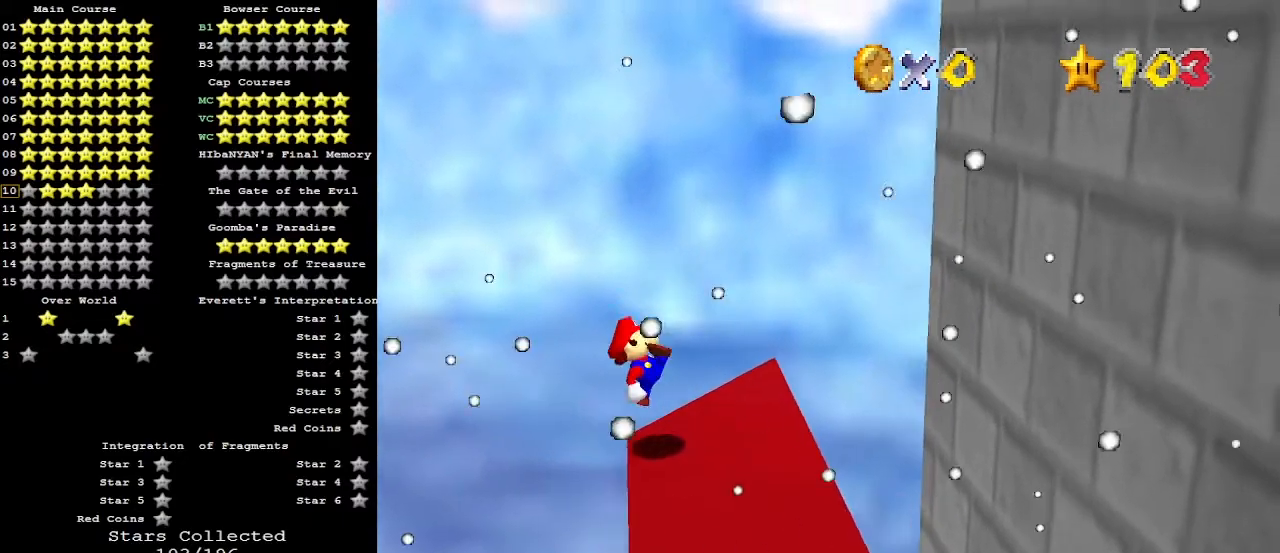
{"buttons": [], "left_stick": "right", "events": [[133, "A", "down"], [267, "A", "up"]]}
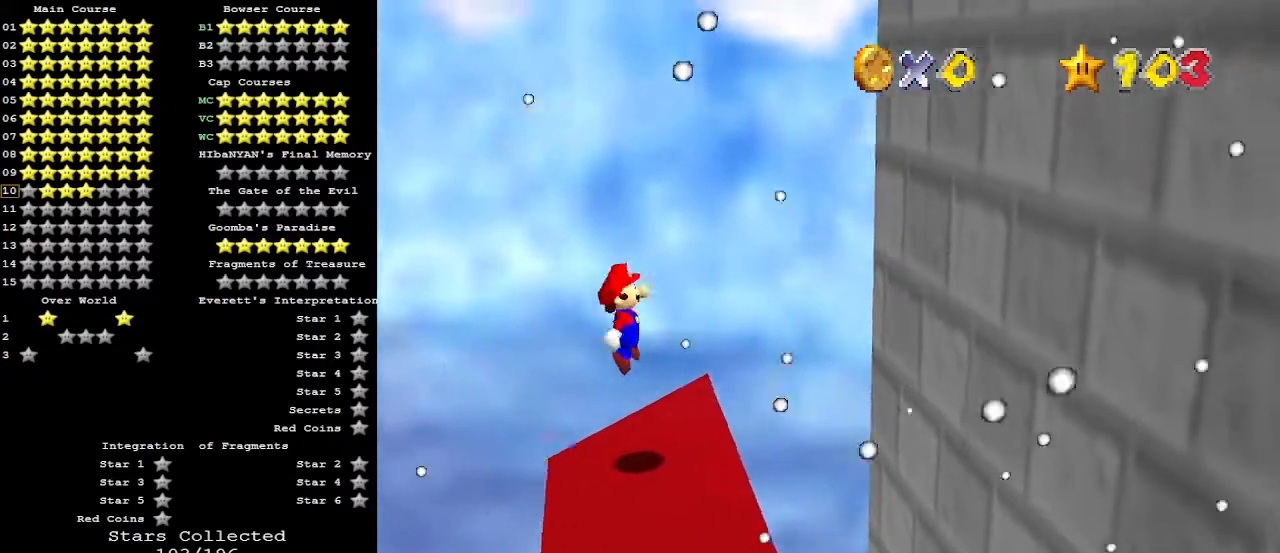
{"buttons": ["A"], "left_stick": "right", "events": [[267, "A", "down"]]}
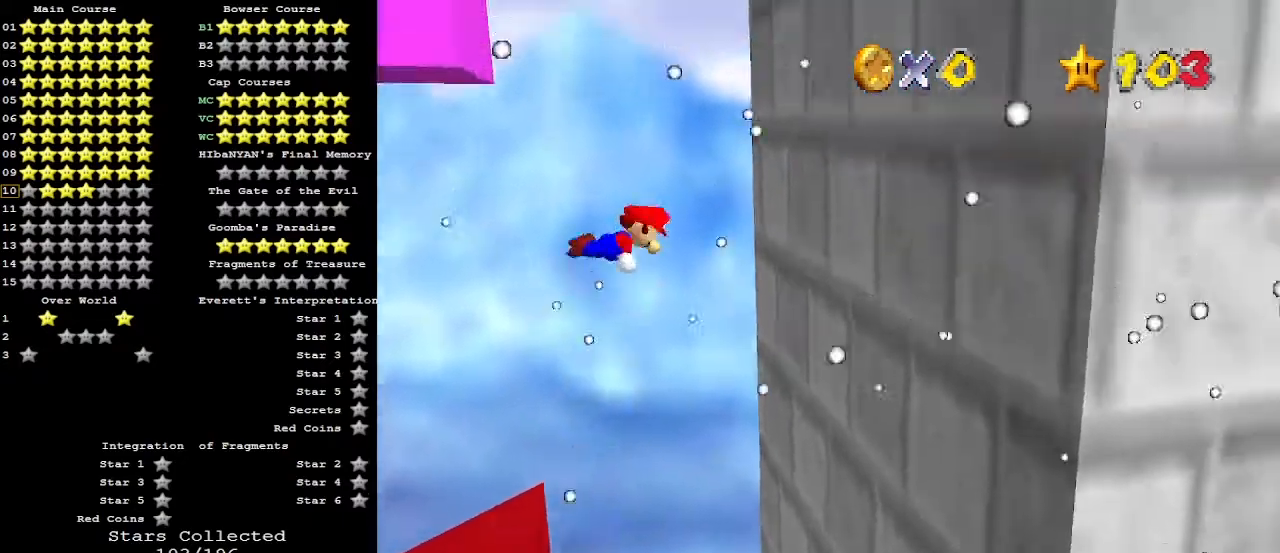
{"buttons": ["A"], "left_stick": "left", "events": [[367, "A", "up"], [467, "left_stick", "left"], [500, "A", "down"]]}
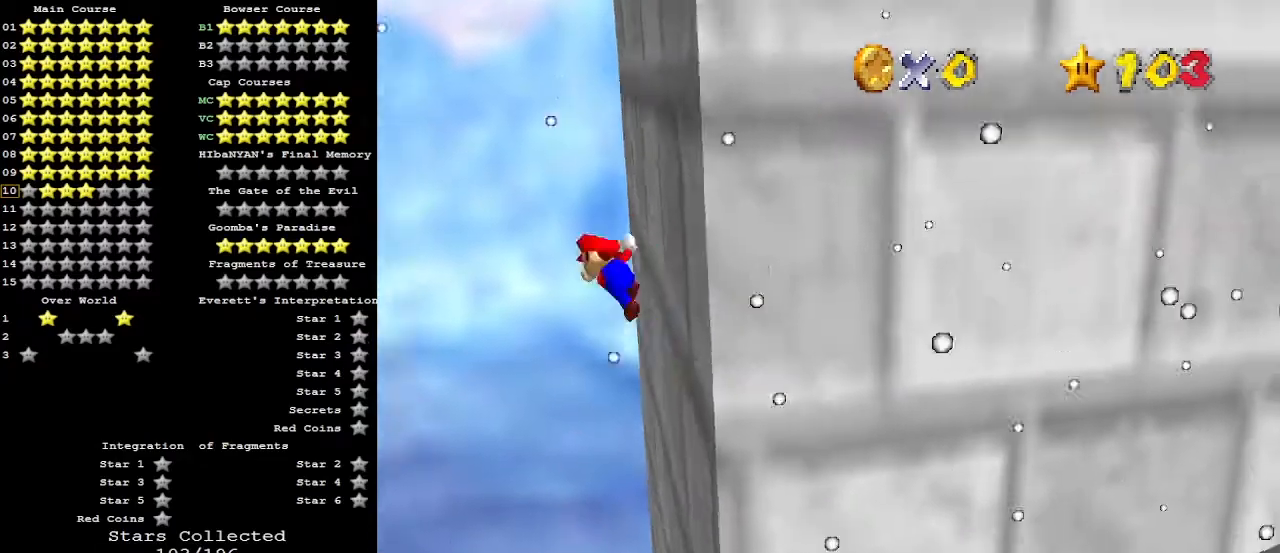
{"buttons": [], "left_stick": "left", "events": [[500, "A", "up"]]}
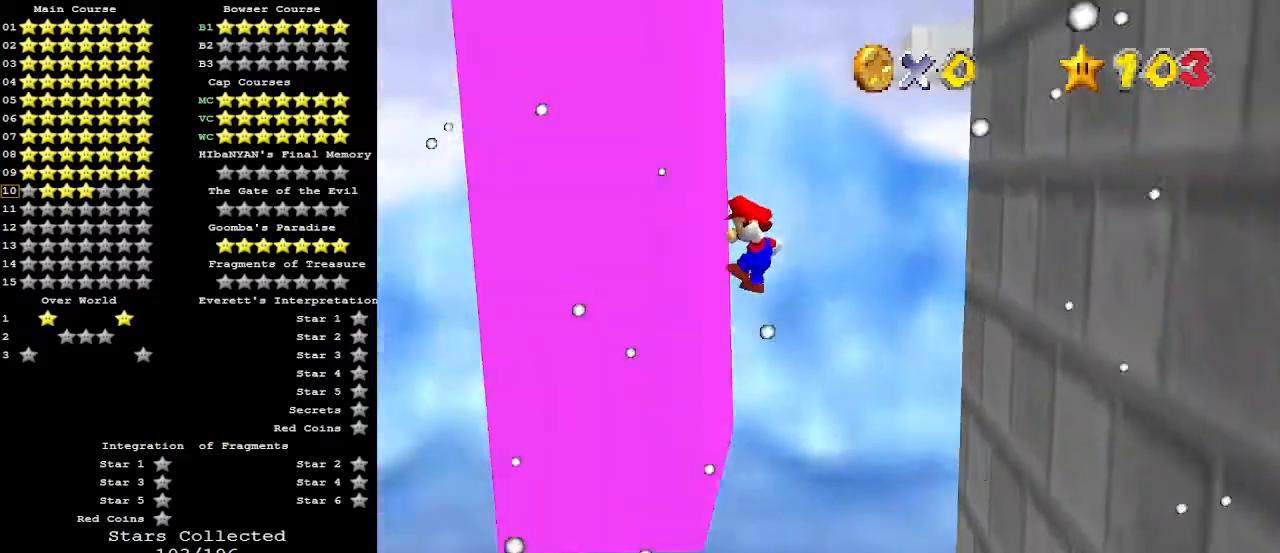
{"buttons": [], "left_stick": "right", "events": [[133, "A", "down"], [133, "left_stick", "right"], [367, "A", "up"]]}
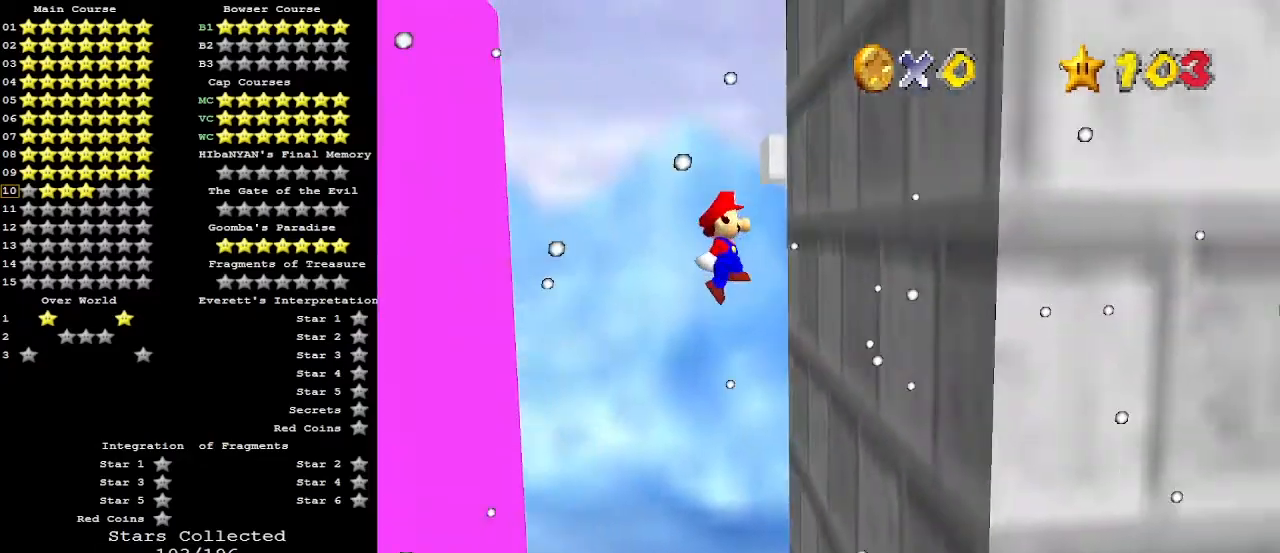
{"buttons": ["A"], "left_stick": "left", "events": [[267, "left_stick", "left"], [300, "A", "down"]]}
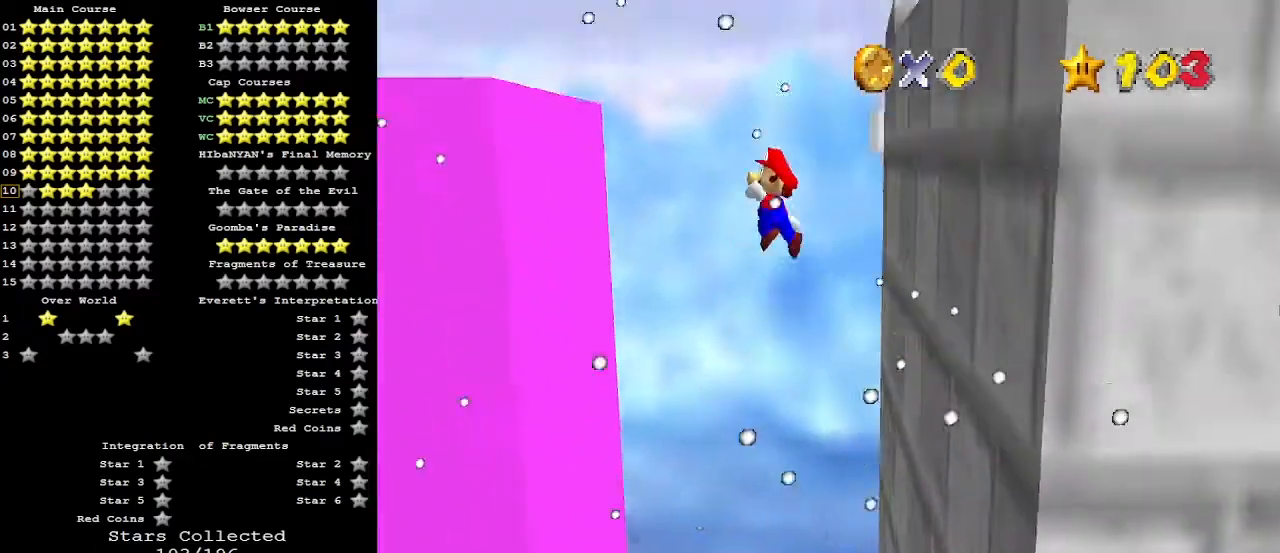
{"buttons": ["A", "C_DOWN"], "left_stick": "left", "events": [[167, "A", "up"], [200, "left_stick", "center"], [467, "A", "down"], [500, "C_DOWN", "down"], [500, "left_stick", "left"]]}
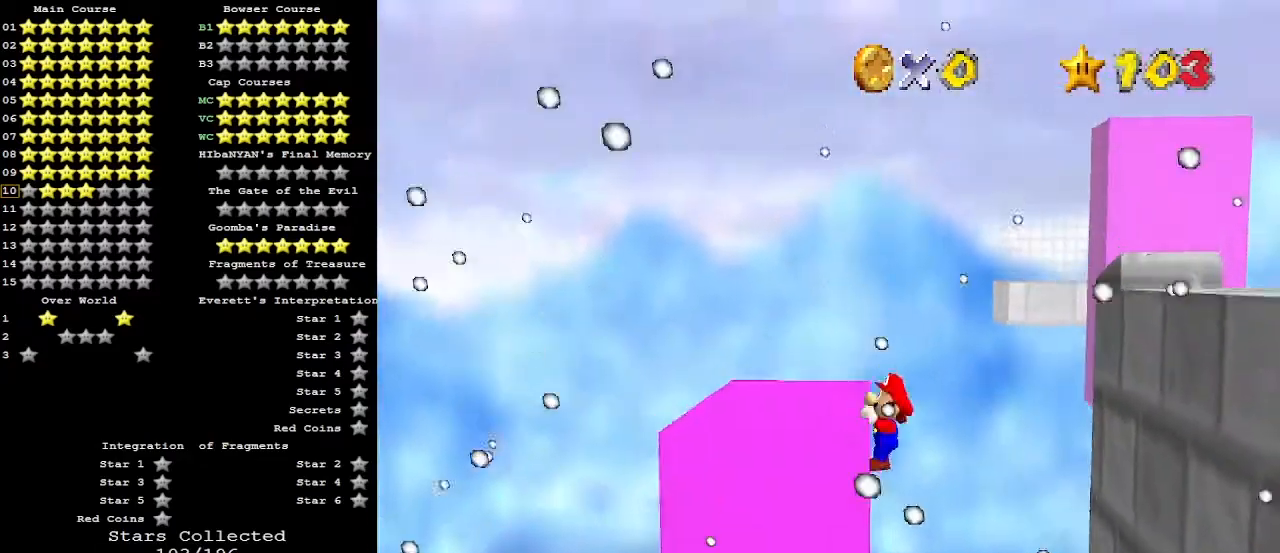
{"buttons": [], "left_stick": "up-left", "events": [[33, "left_stick", "up-left"], [100, "A", "up"], [167, "C_DOWN", "up"]]}
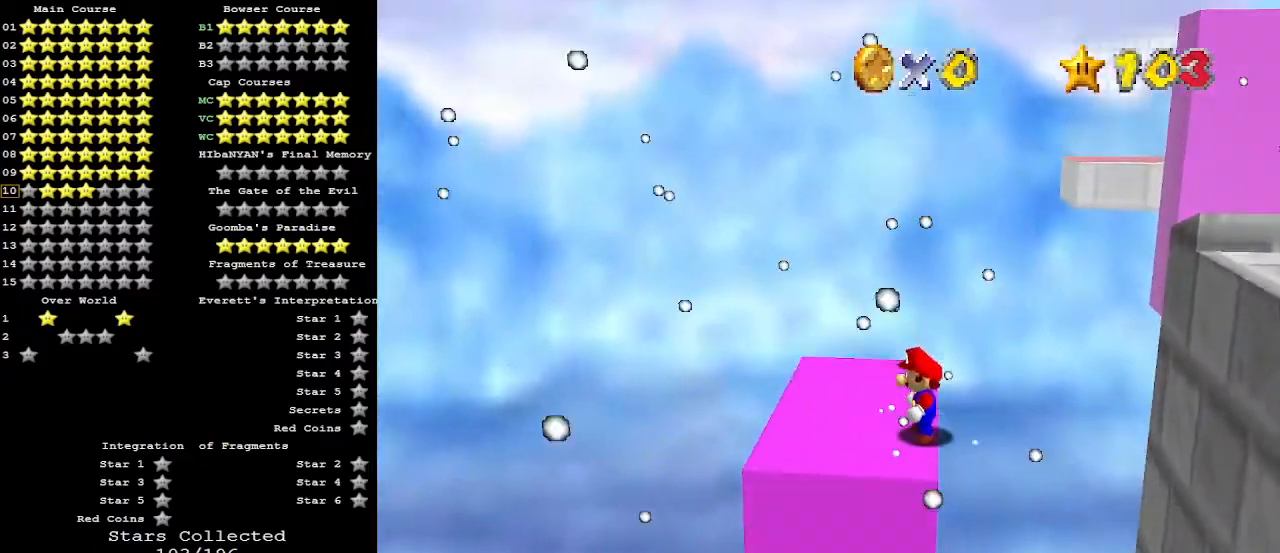
{"buttons": [], "left_stick": "right", "events": [[133, "left_stick", "left"], [333, "left_stick", "right"]]}
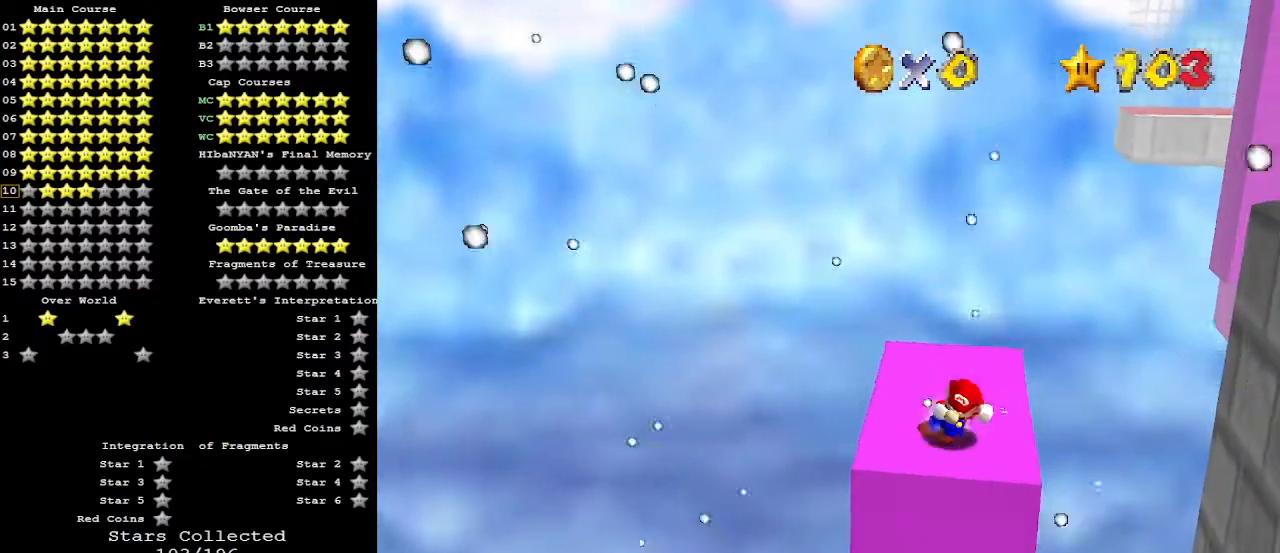
{"buttons": [], "left_stick": "right", "events": [[200, "A", "down"], [233, "B", "down"], [333, "A", "up"], [333, "B", "up"], [367, "C_DOWN", "down"], [400, "C_LEFT", "down"], [467, "C_DOWN", "up"], [467, "C_LEFT", "up"]]}
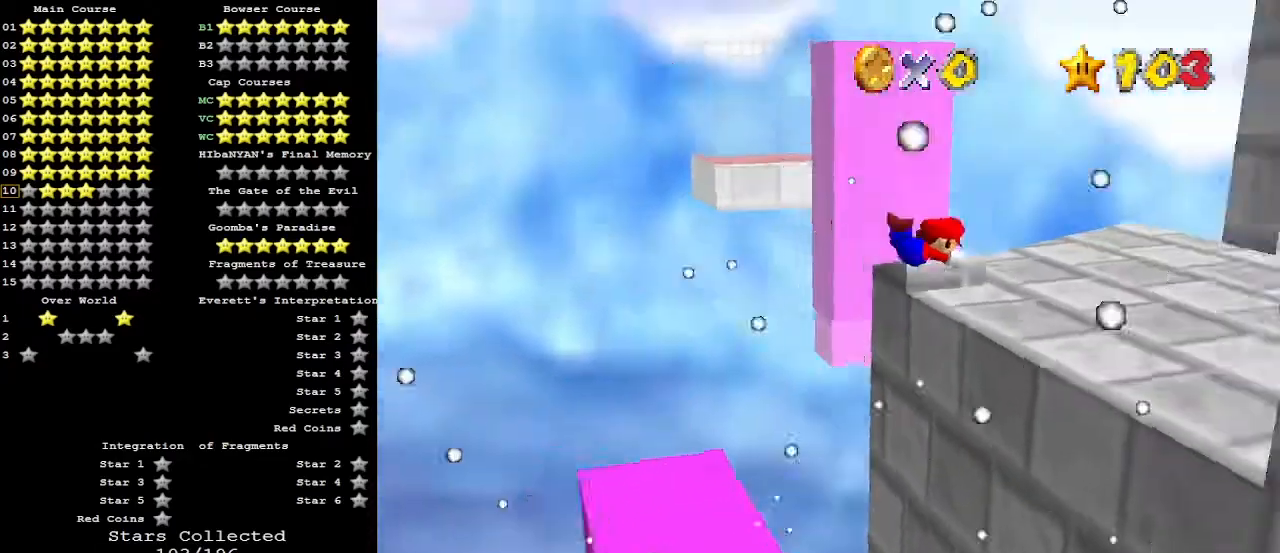
{"buttons": [], "left_stick": "up-right", "events": [[67, "C_LEFT", "down"], [133, "C_LEFT", "up"], [167, "left_stick", "up-right"]]}
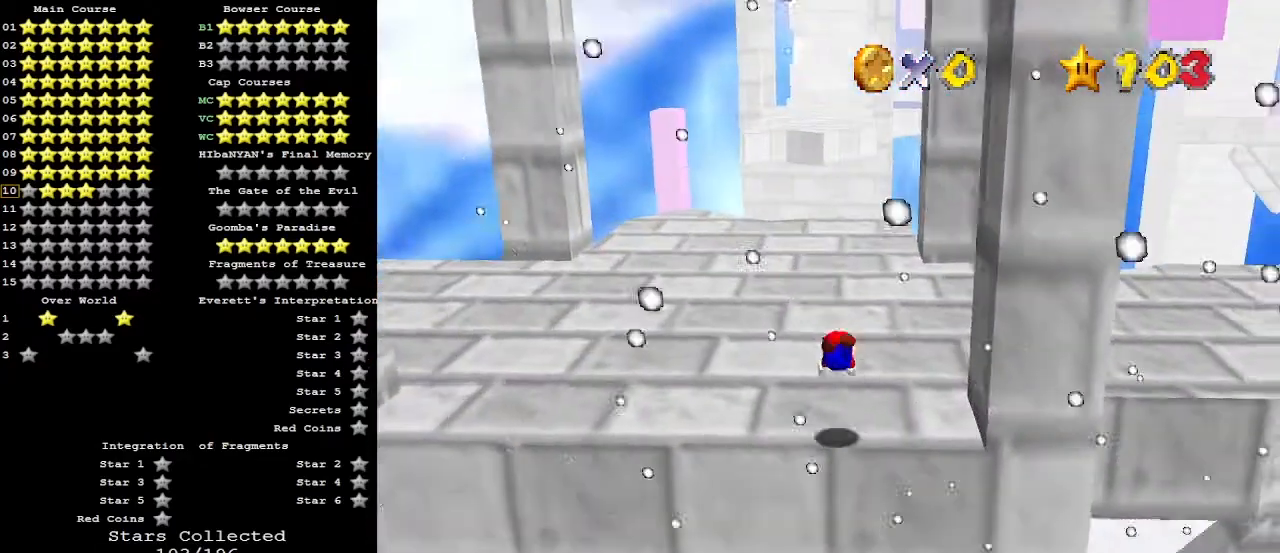
{"buttons": ["C_DOWN"], "left_stick": "up", "events": [[167, "A", "down"], [200, "B", "down"], [200, "C_DOWN", "down"], [200, "left_stick", "up"], [267, "A", "up"], [300, "B", "up"], [333, "C_DOWN", "up"], [333, "C_LEFT", "down"], [400, "C_LEFT", "up"], [433, "C_LEFT", "down"], [467, "C_DOWN", "down"], [500, "C_LEFT", "up"]]}
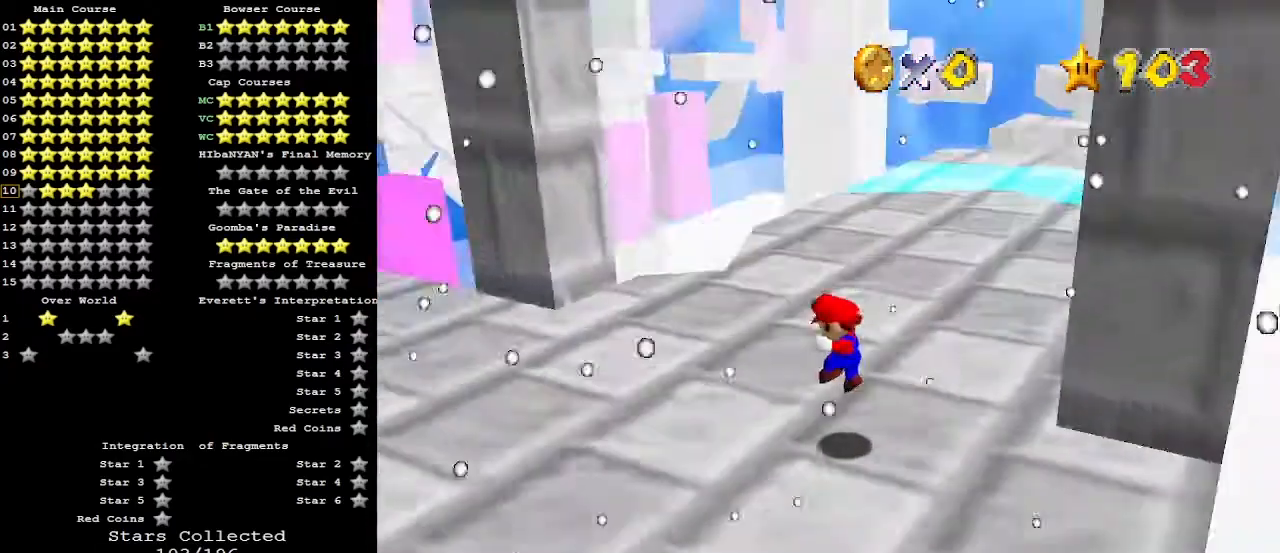
{"buttons": [], "left_stick": "up", "events": [[100, "C_DOWN", "up"]]}
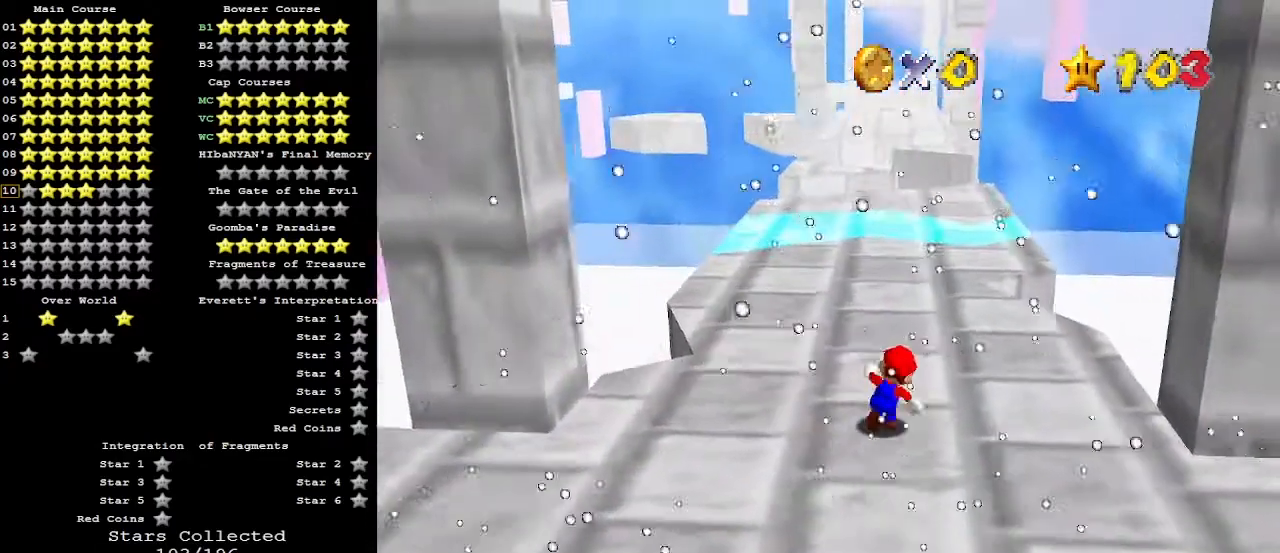
{"buttons": ["A", "B"], "left_stick": "up", "events": [[67, "B", "down"], [167, "B", "up"], [400, "A", "down"], [433, "B", "down"]]}
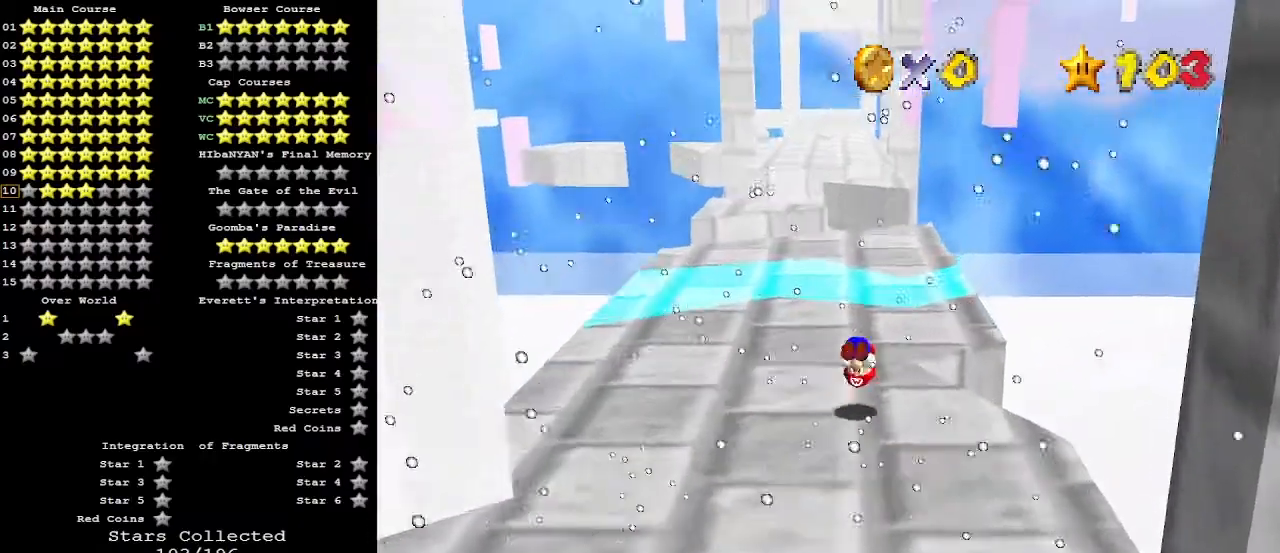
{"buttons": ["A"], "left_stick": "up", "events": [[67, "A", "up"], [67, "B", "up"], [467, "A", "down"]]}
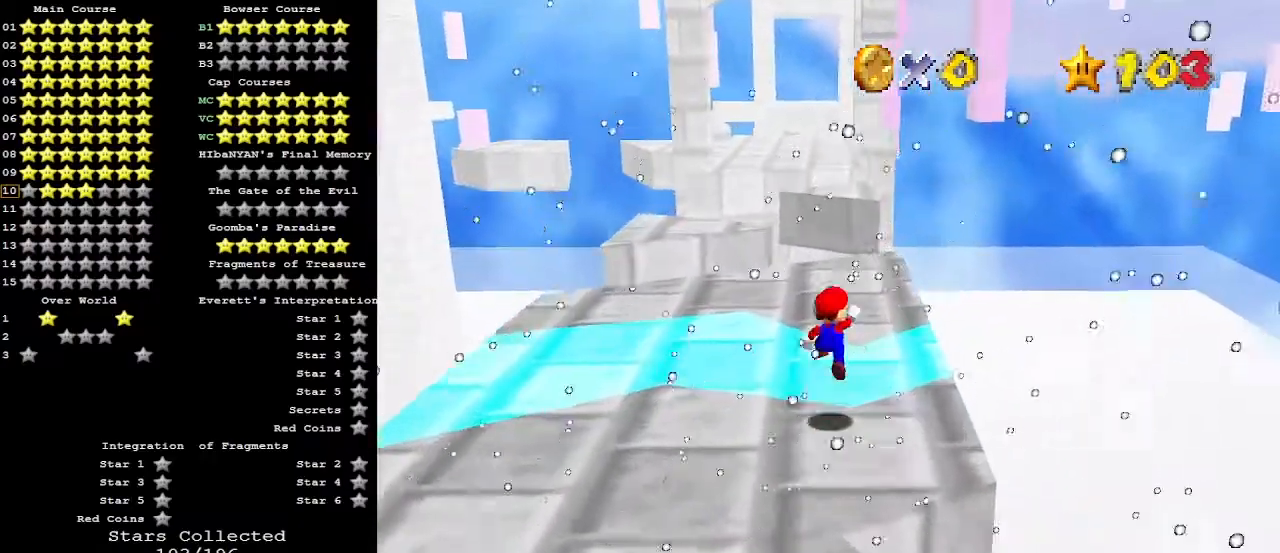
{"buttons": [], "left_stick": "right", "events": [[67, "A", "up"], [167, "B", "down"], [200, "left_stick", "up-right"], [233, "B", "up"], [467, "left_stick", "right"]]}
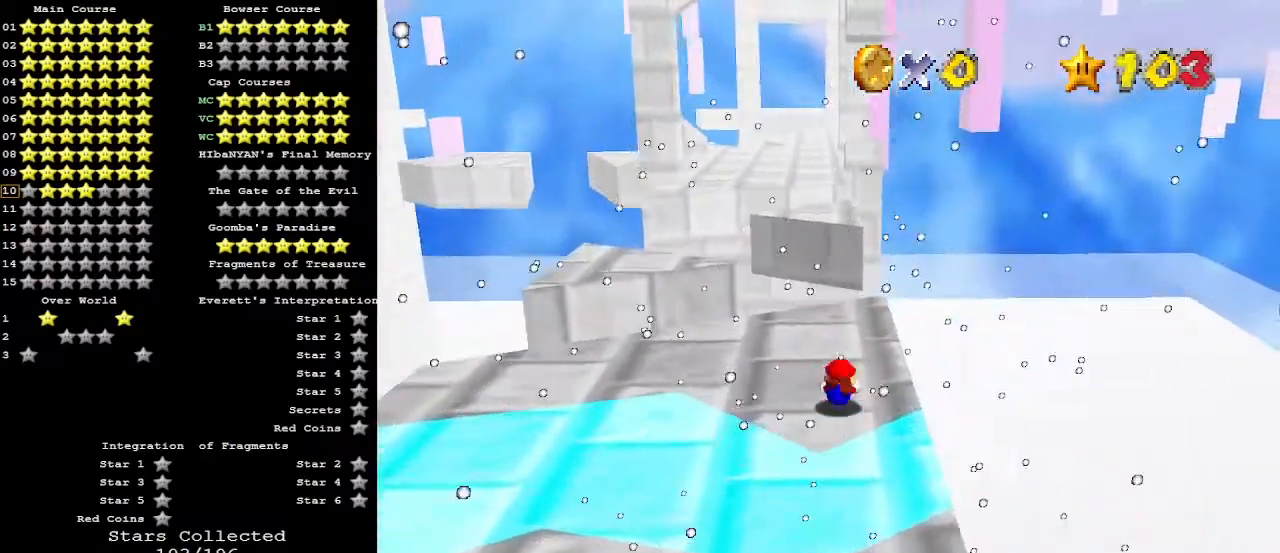
{"buttons": [], "left_stick": "up", "events": [[67, "A", "down"], [67, "B", "down"], [167, "A", "up"], [167, "B", "up"], [233, "left_stick", "up-right"], [333, "left_stick", "up"]]}
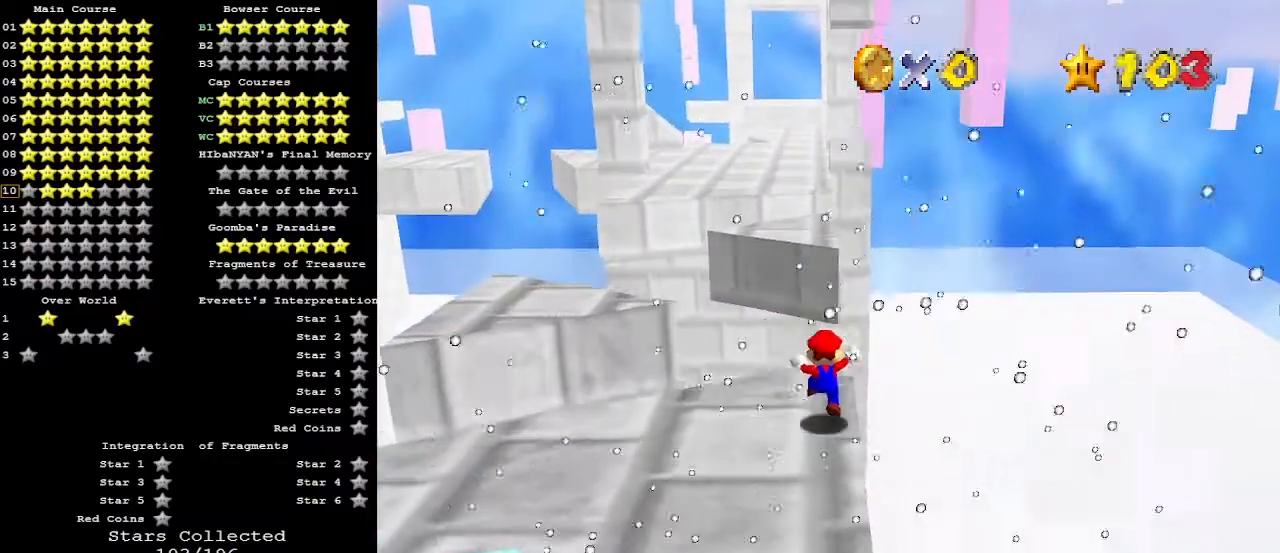
{"buttons": ["Z"], "left_stick": "up", "events": [[233, "Z", "down"], [267, "A", "down"], [400, "A", "up"]]}
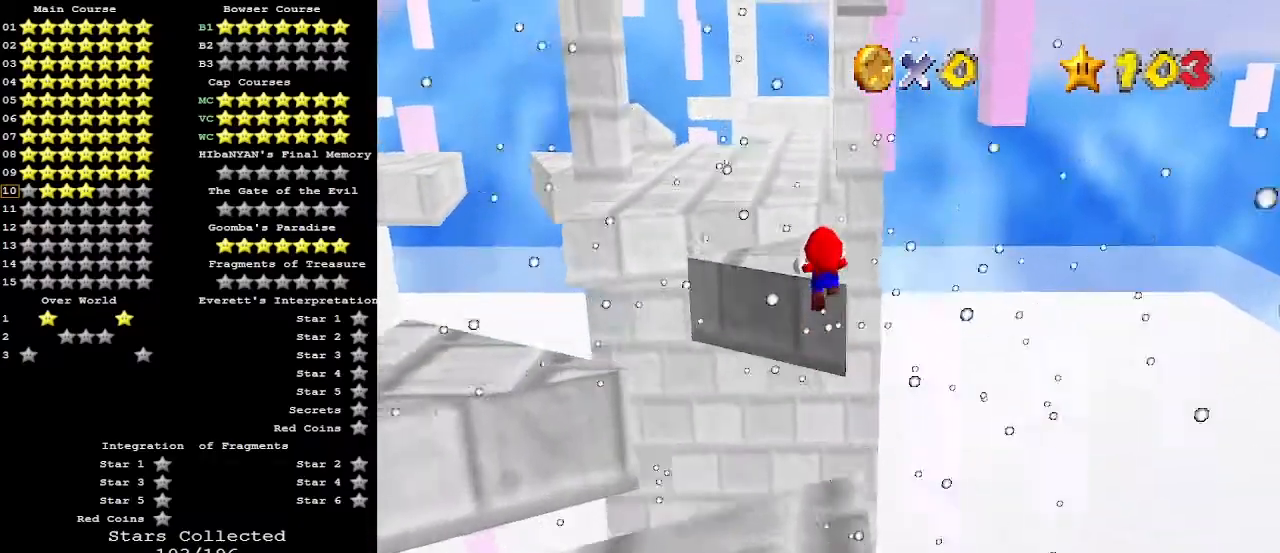
{"buttons": ["Z"], "left_stick": "up", "events": []}
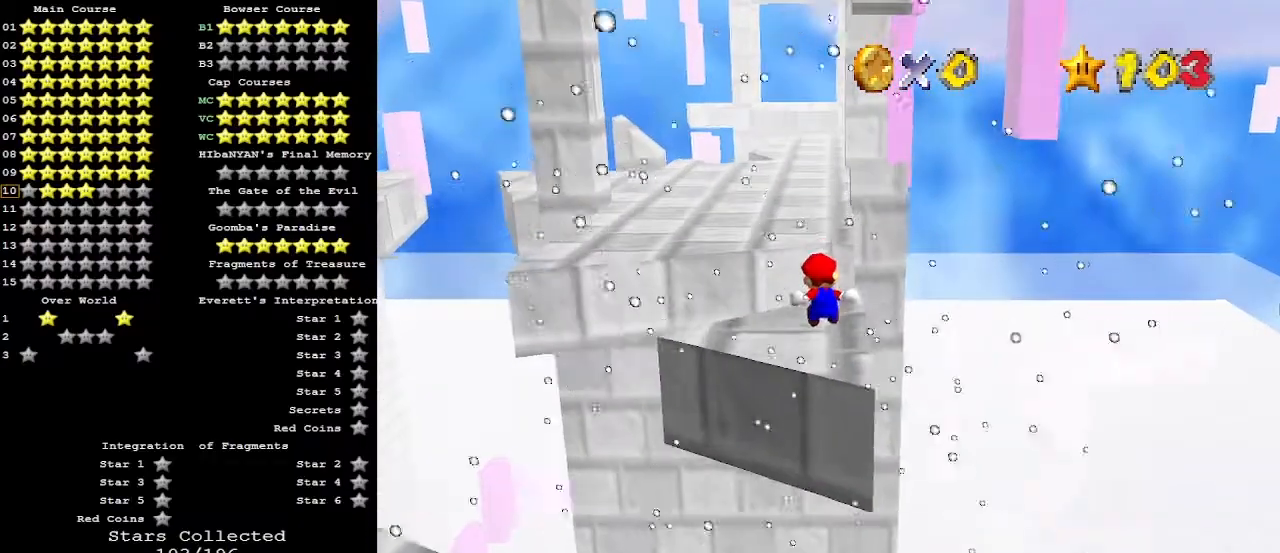
{"buttons": ["Z"], "left_stick": "up", "events": [[333, "A", "down"], [333, "C_DOWN", "down"], [433, "C_DOWN", "up"], [467, "A", "up"]]}
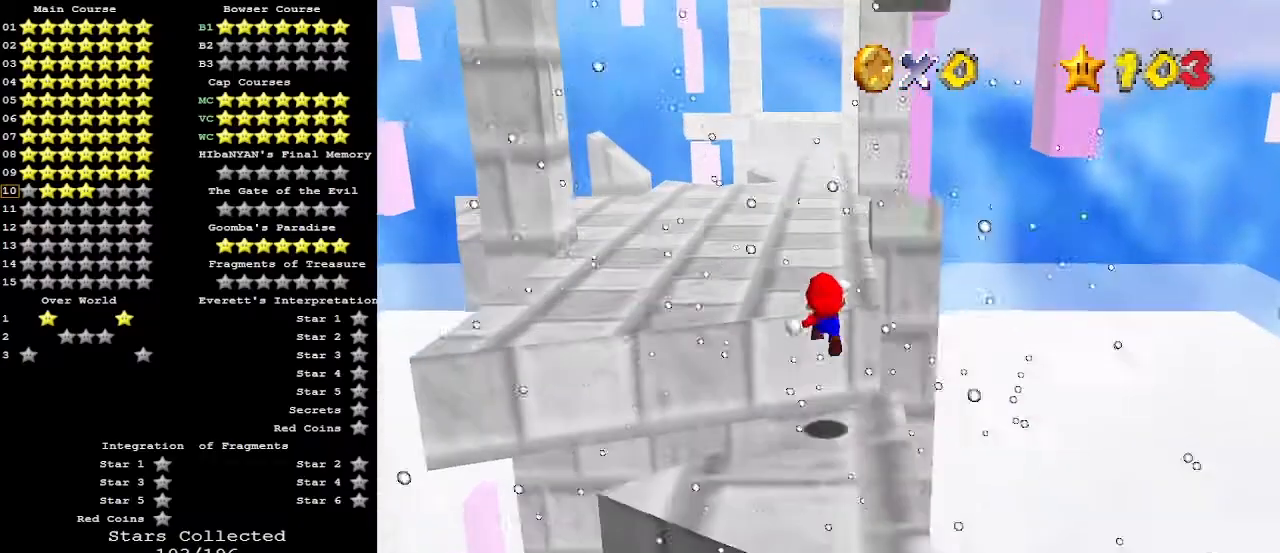
{"buttons": [], "left_stick": "up", "events": [[133, "Z", "up"]]}
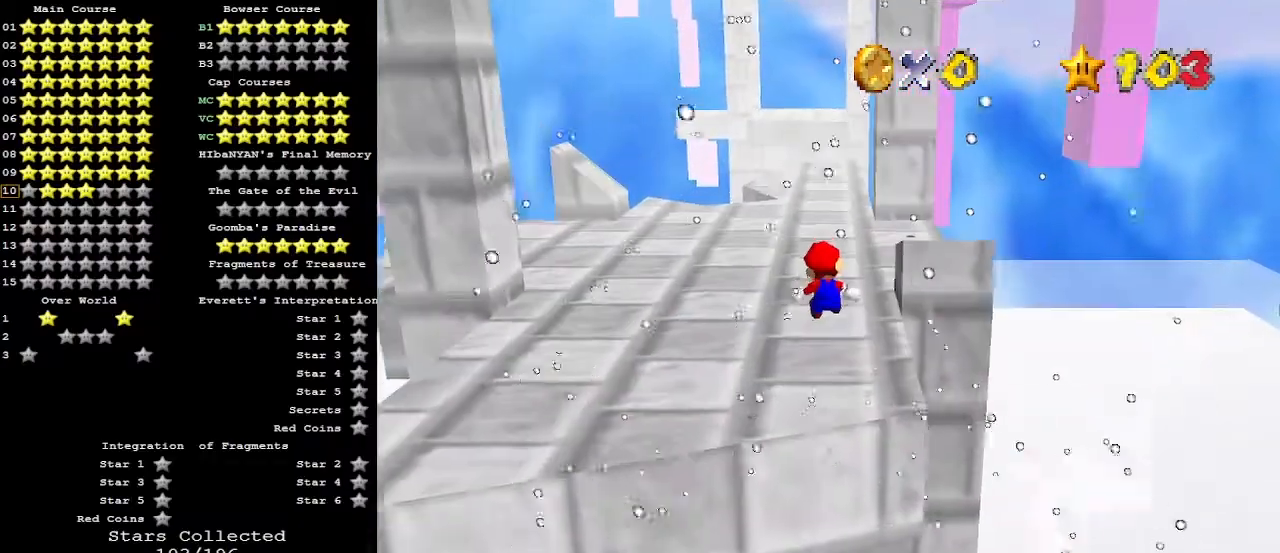
{"buttons": [], "left_stick": "up", "events": []}
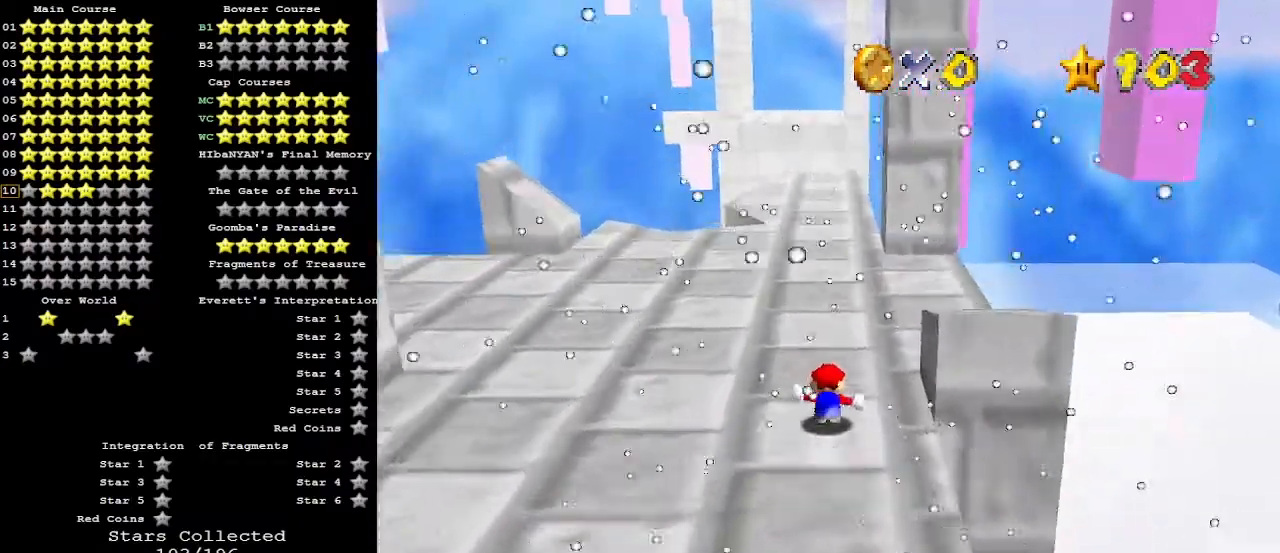
{"buttons": [], "left_stick": "up-left", "events": [[100, "A", "down"], [167, "B", "down"], [167, "C_DOWN", "down"], [267, "A", "up"], [267, "B", "up"], [300, "C_DOWN", "up"], [333, "C_LEFT", "down"], [333, "left_stick", "up-left"], [433, "C_LEFT", "up"]]}
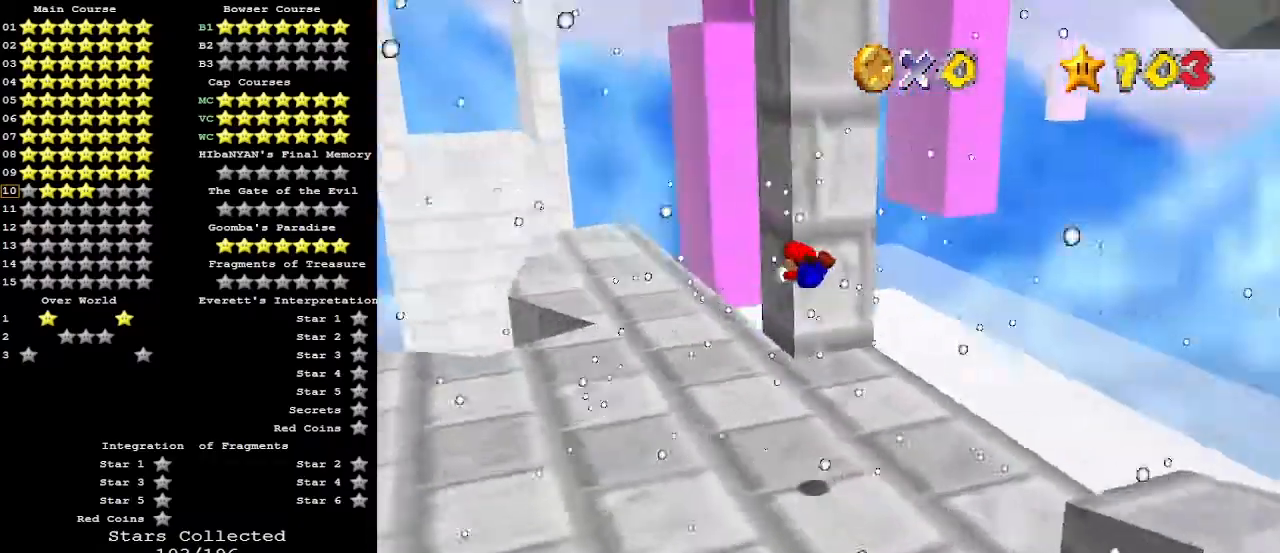
{"buttons": ["A", "C_DOWN"], "left_stick": "up-left", "events": [[500, "A", "down"], [500, "C_DOWN", "down"]]}
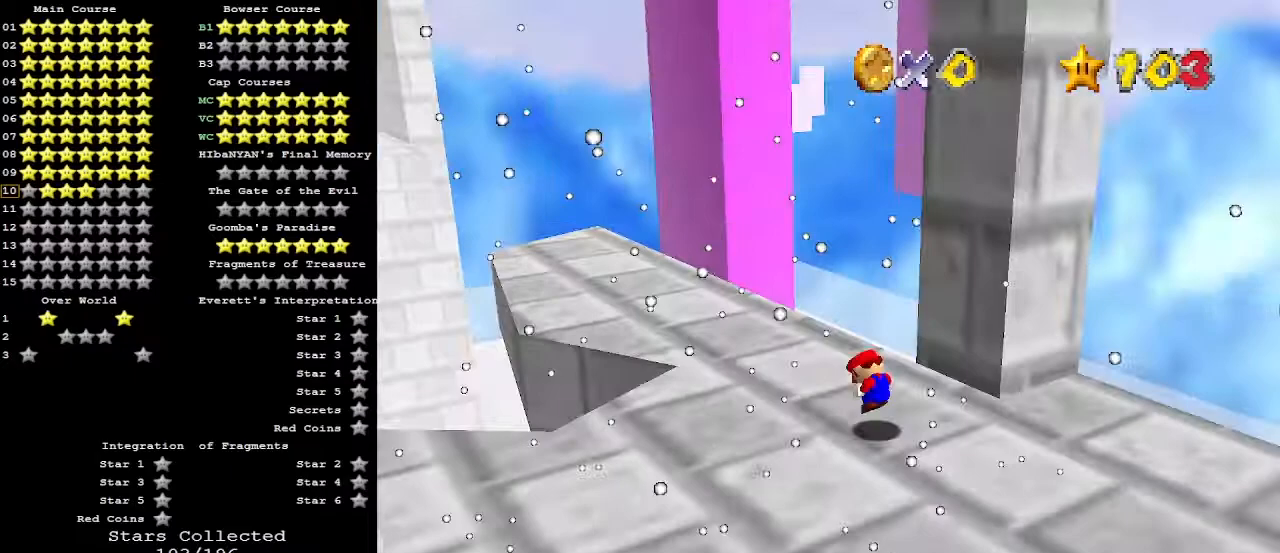
{"buttons": [], "left_stick": "left", "events": [[67, "B", "down"], [100, "left_stick", "left"], [133, "A", "up"], [133, "B", "up"], [133, "C_DOWN", "up"], [200, "C_LEFT", "down"], [300, "C_LEFT", "up"]]}
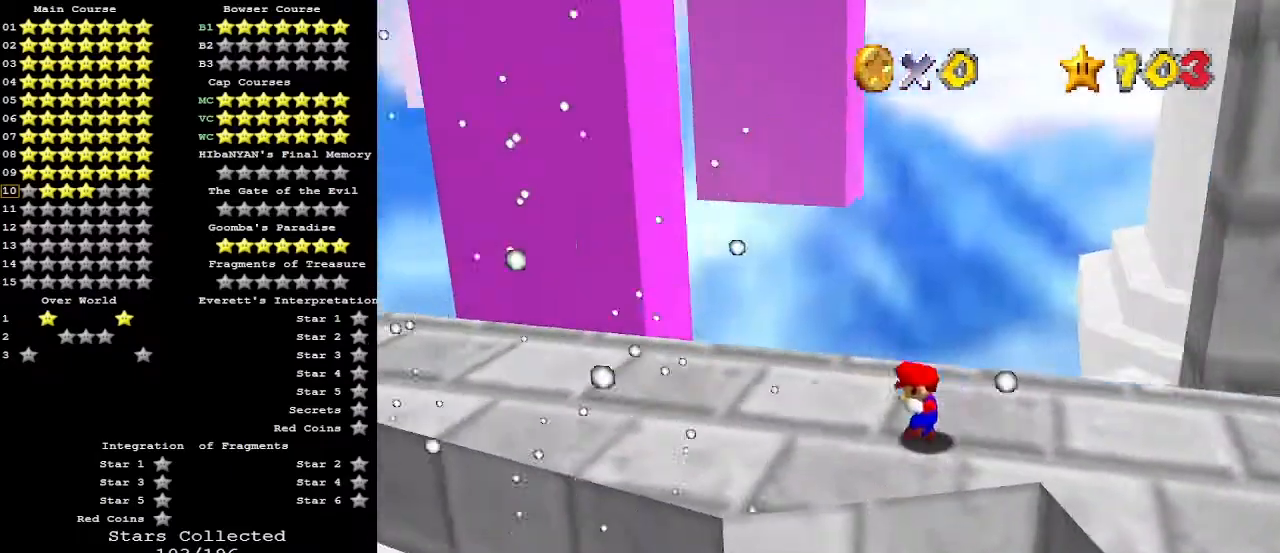
{"buttons": [], "left_stick": "left", "events": []}
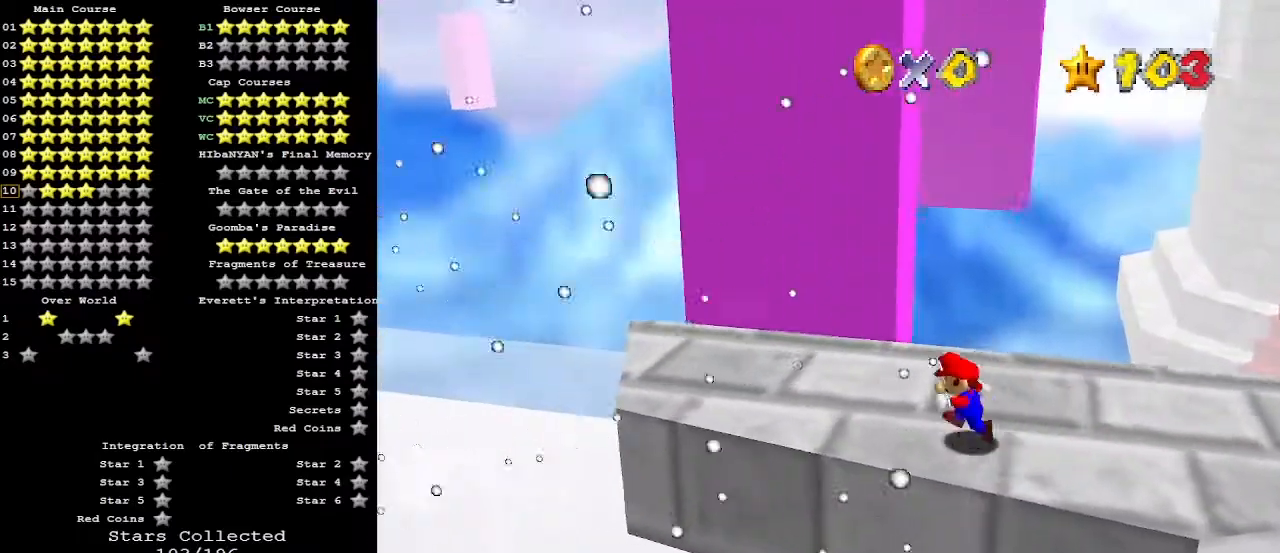
{"buttons": ["Z"], "left_stick": "up", "events": [[200, "left_stick", "up"], [500, "Z", "down"]]}